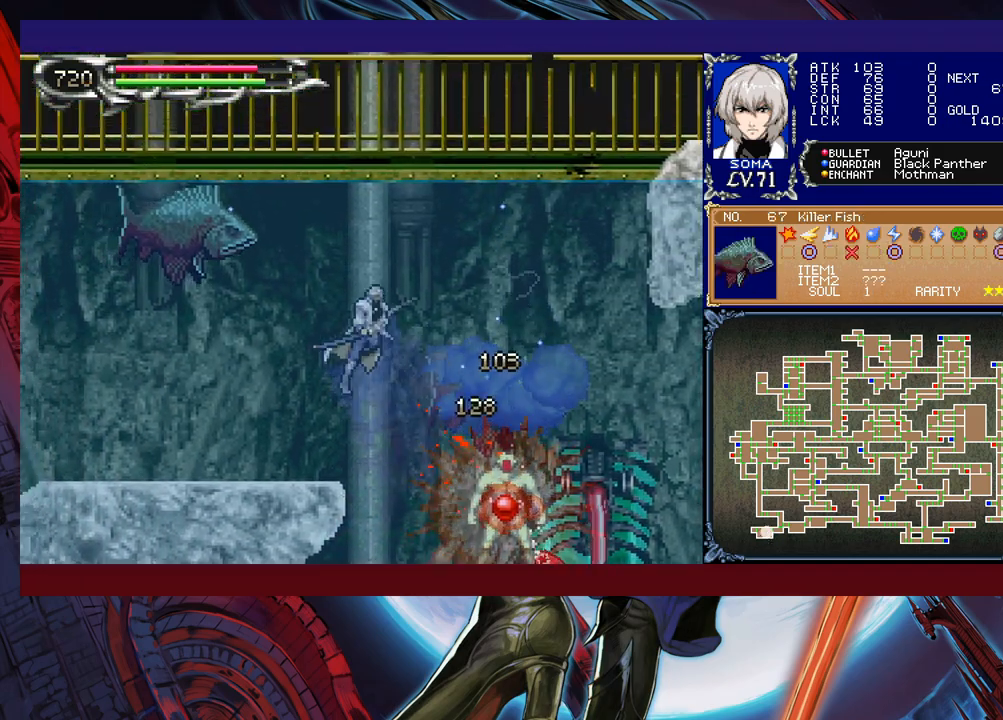
Gameplay with a controller (Xbox layout); each line is a JSON object with the inputs held at the frame after it. "events" lists button and stick changes between this image and that frame as [ms after this image, input, new state], when the widget could be followed in between. Not read: L2 R2 right_stick.
{"buttons": [], "left_stick": "right", "events": [[83, "A", "up"], [167, "B", "up"], [317, "left_stick", "center"], [367, "left_stick", "right"]]}
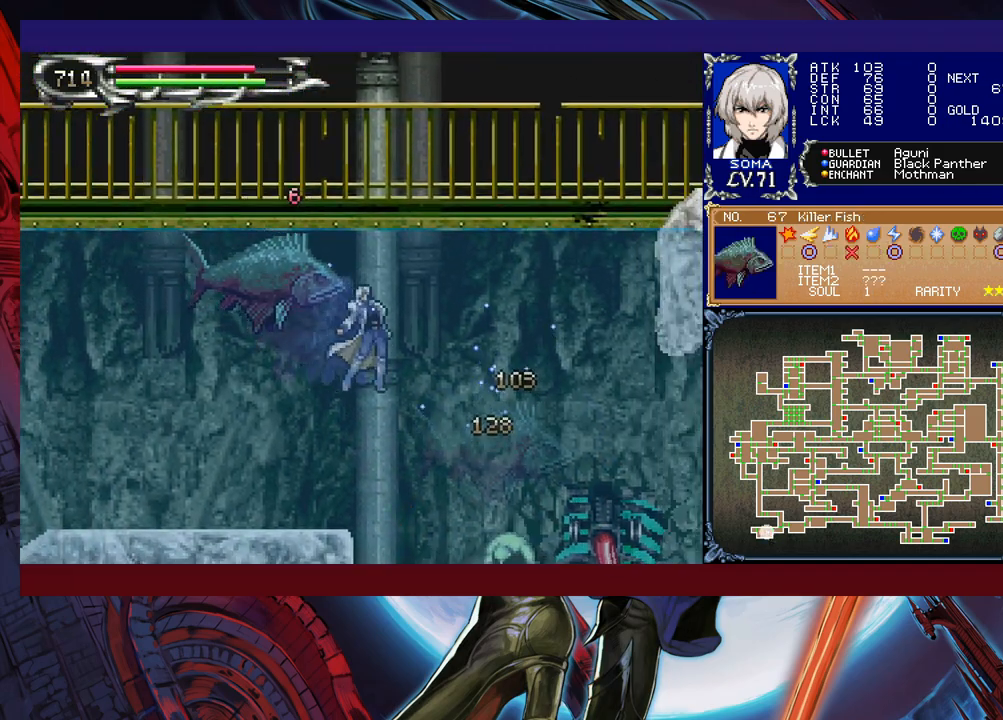
{"buttons": ["B"], "left_stick": "right", "events": [[267, "B", "down"]]}
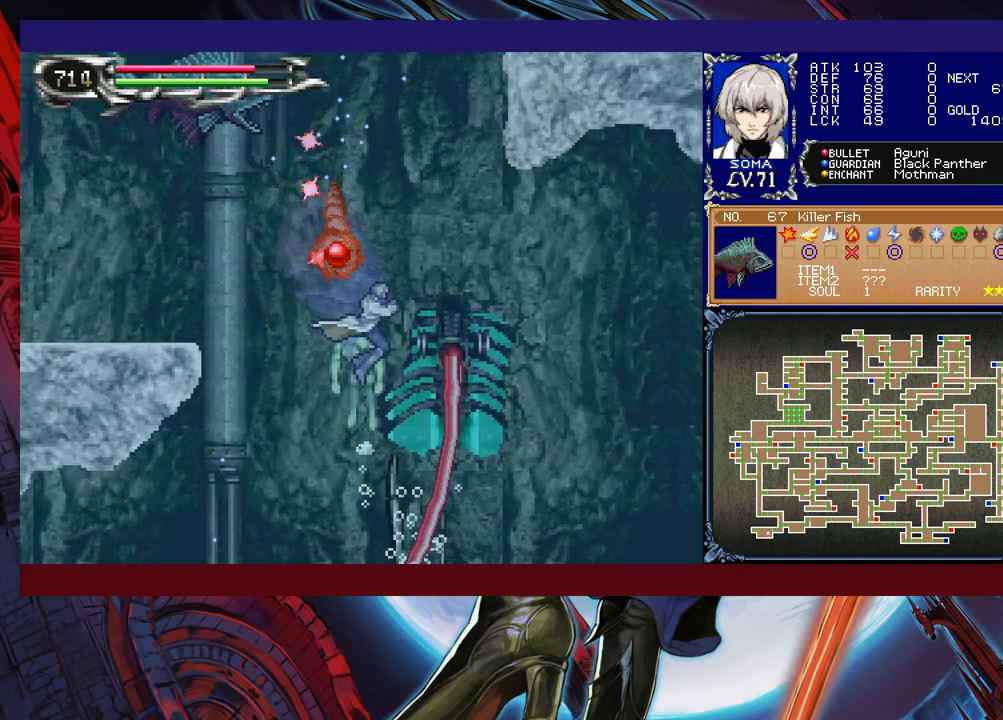
{"buttons": [], "left_stick": "center", "events": [[17, "B", "up"], [333, "left_stick", "center"]]}
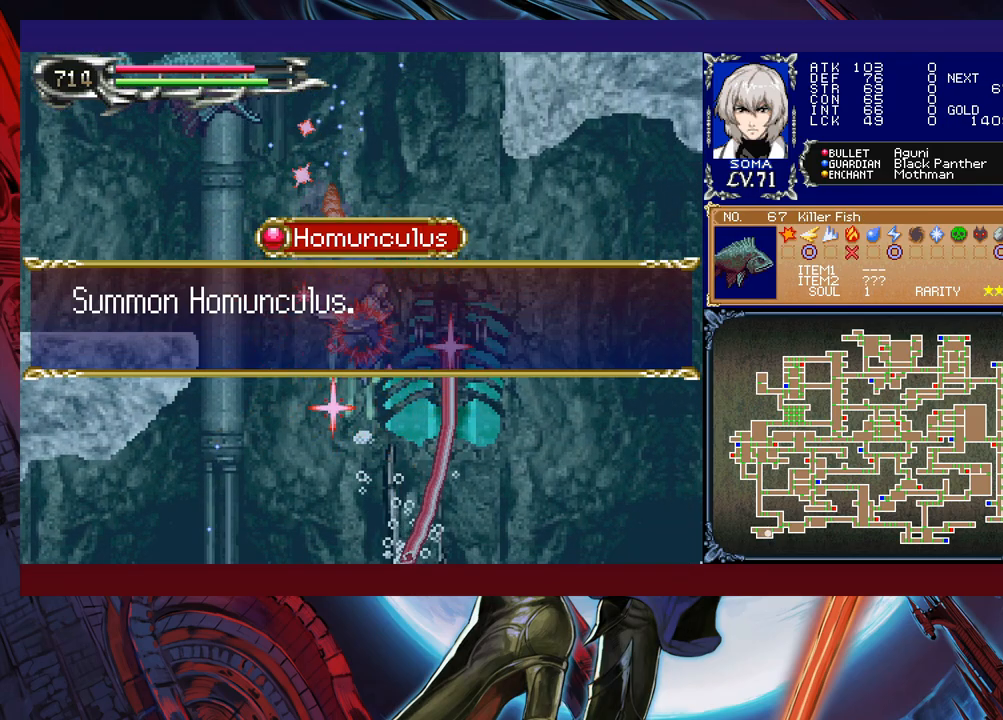
{"buttons": [], "left_stick": "center", "events": []}
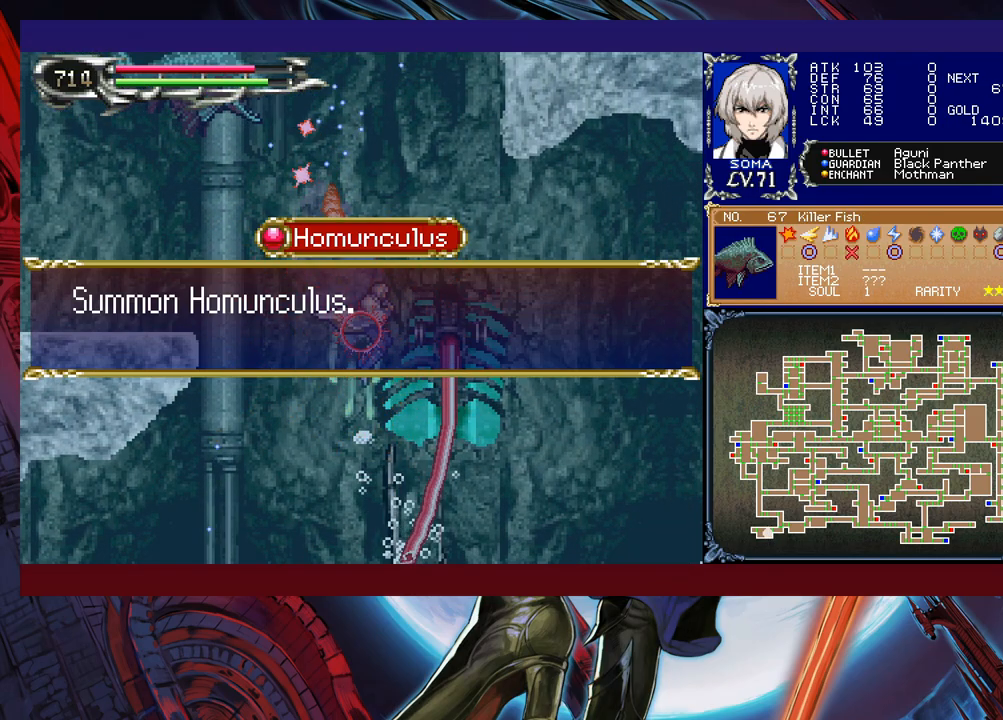
{"buttons": [], "left_stick": "down", "events": [[83, "A", "down"], [167, "A", "up"], [217, "START", "down"], [367, "START", "up"], [433, "left_stick", "down"]]}
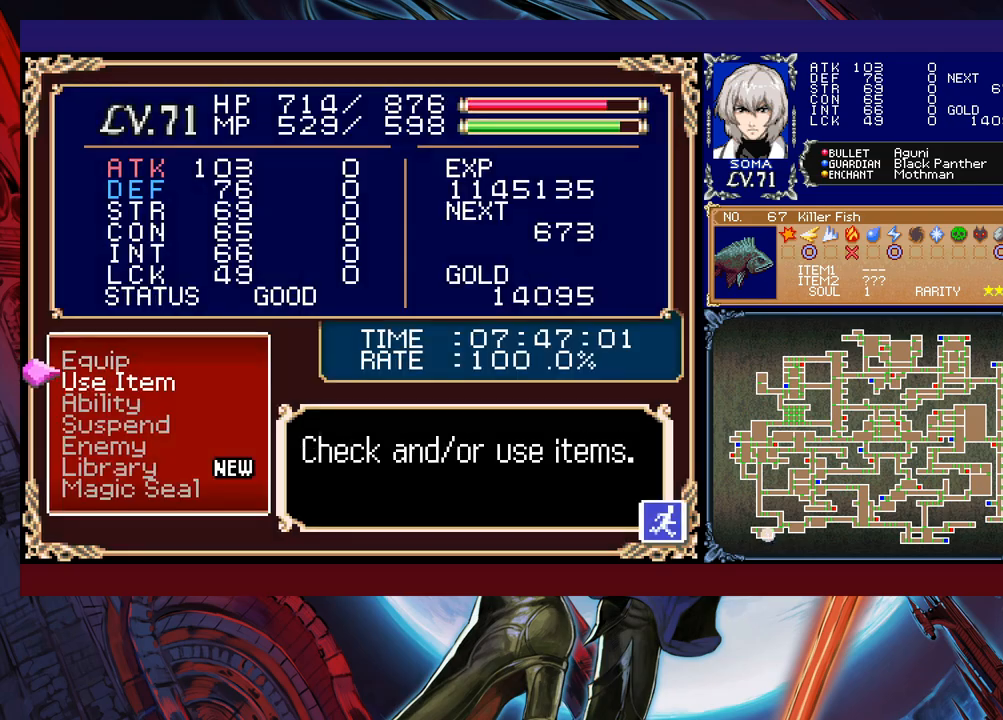
{"buttons": [], "left_stick": "down", "events": [[17, "left_stick", "center"], [83, "left_stick", "down"], [217, "left_stick", "center"], [267, "left_stick", "down"], [367, "left_stick", "center"], [417, "left_stick", "down"]]}
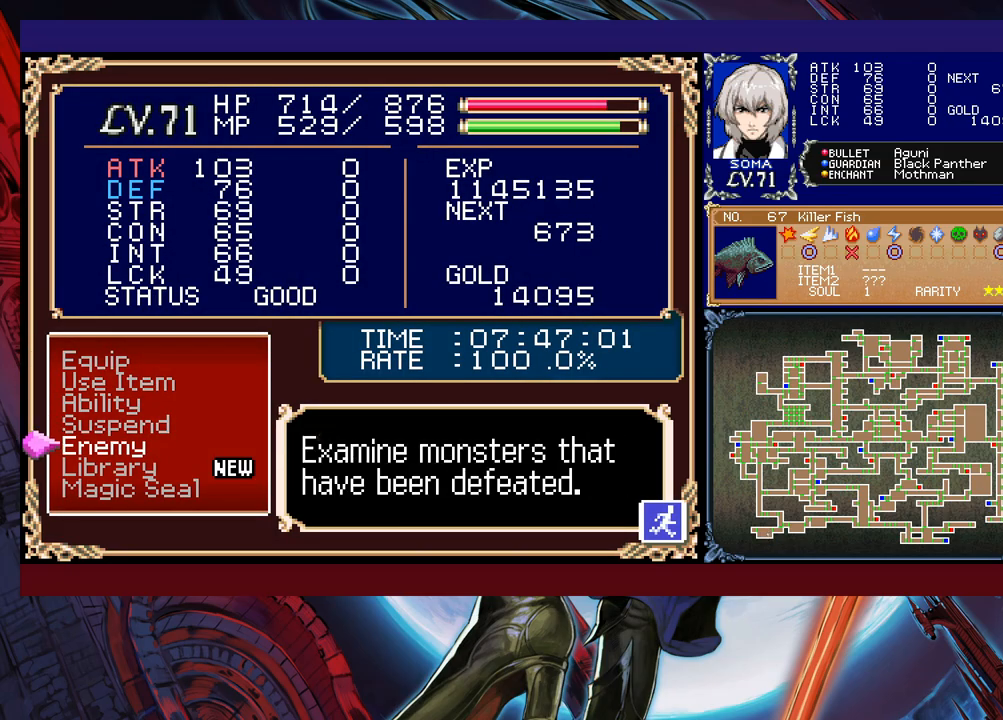
{"buttons": [], "left_stick": "center", "events": [[17, "A", "down"], [17, "left_stick", "center"], [117, "A", "up"]]}
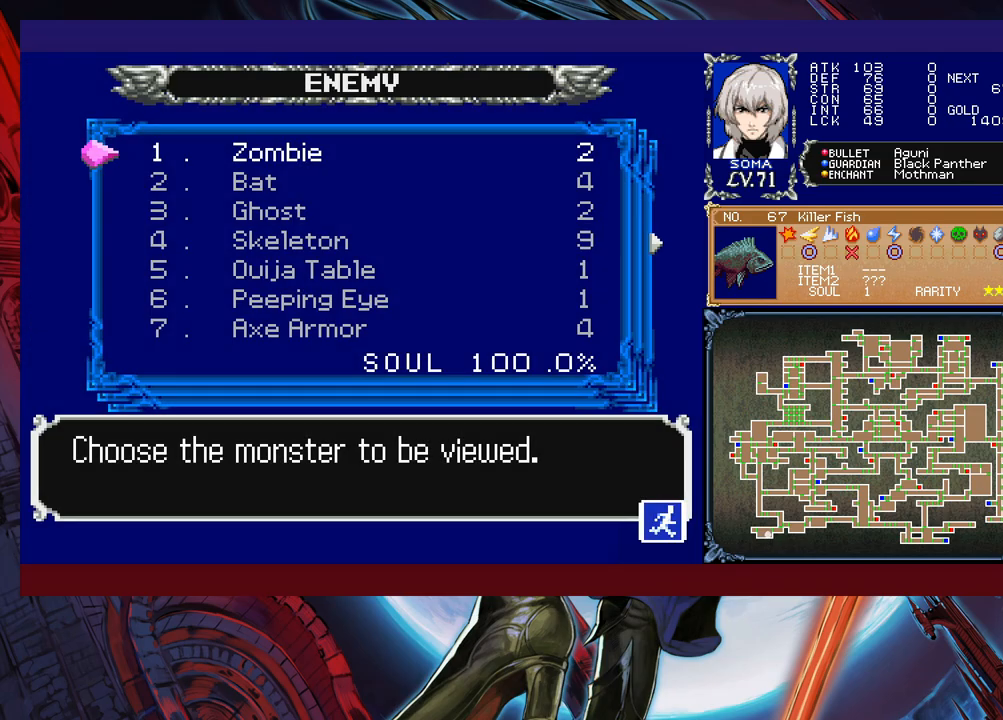
{"buttons": ["B"], "left_stick": "center", "events": [[67, "B", "down"], [233, "B", "up"], [467, "B", "down"]]}
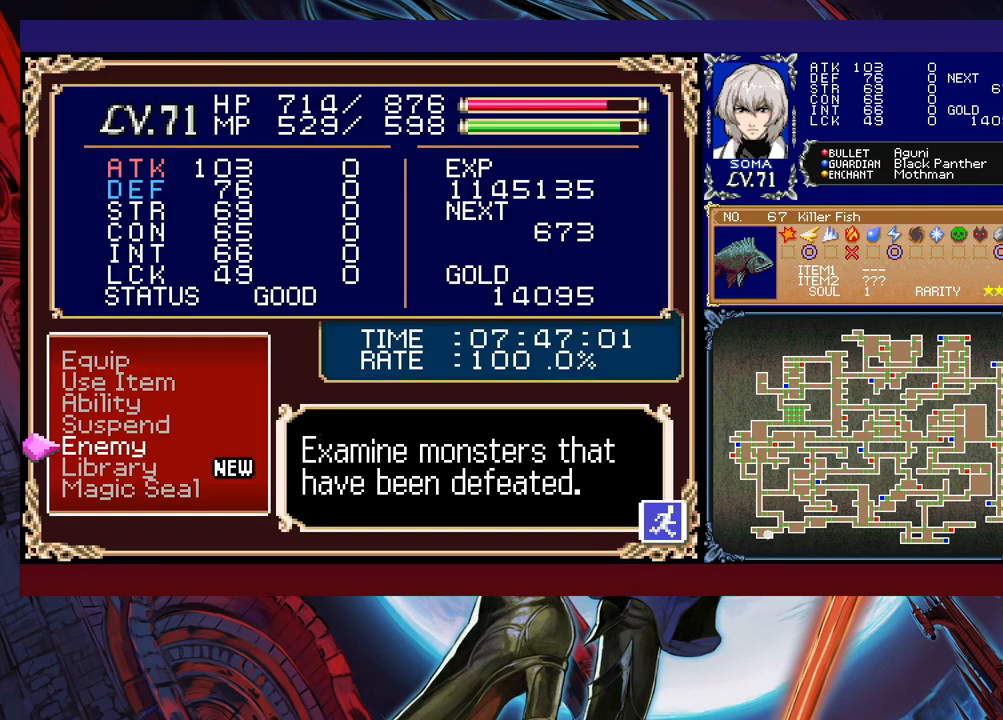
{"buttons": ["B", "R1"], "left_stick": "up-left", "events": [[117, "B", "up"], [317, "R1", "down"], [317, "left_stick", "up-left"], [333, "B", "down"]]}
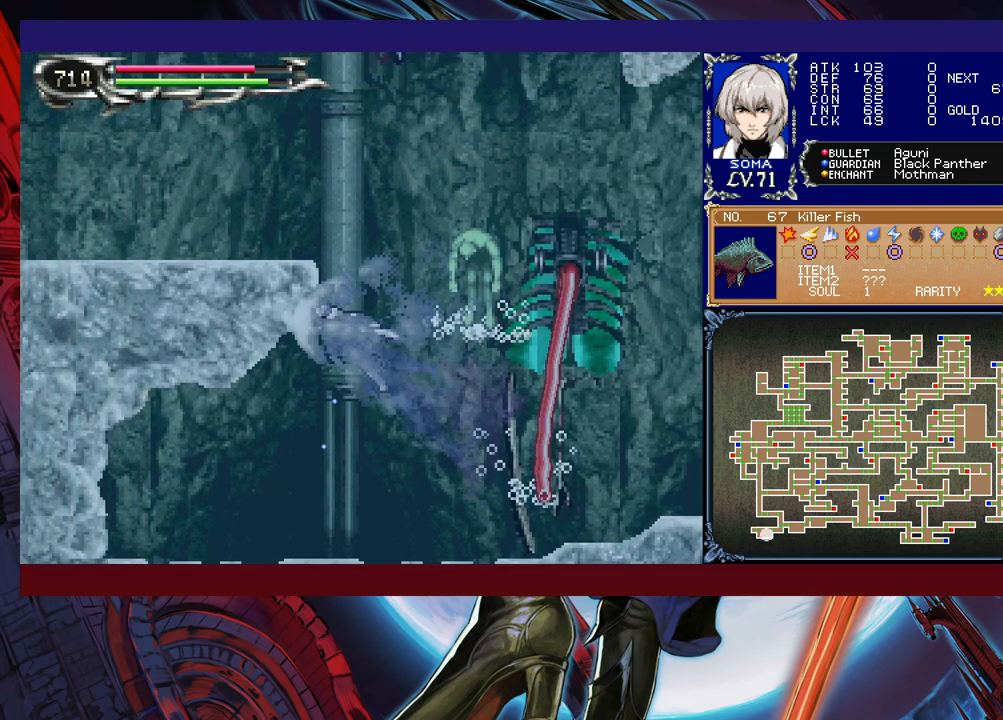
{"buttons": ["B", "R1"], "left_stick": "right", "events": [[217, "B", "up"], [367, "B", "down"], [483, "left_stick", "right"]]}
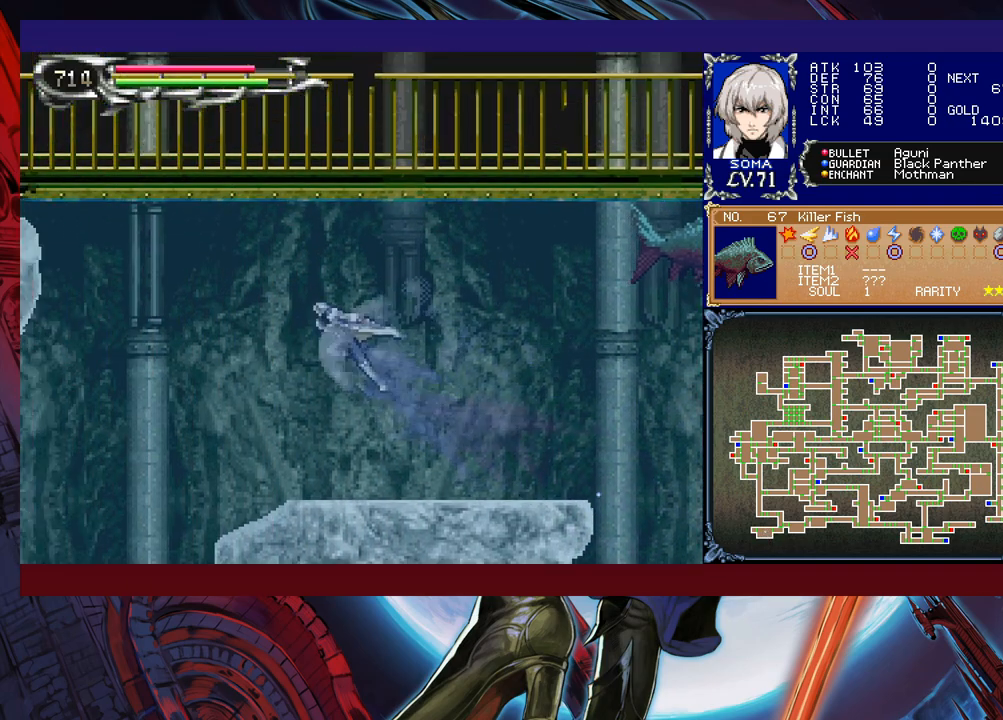
{"buttons": ["B", "R1"], "left_stick": "right", "events": [[217, "B", "up"], [267, "B", "down"]]}
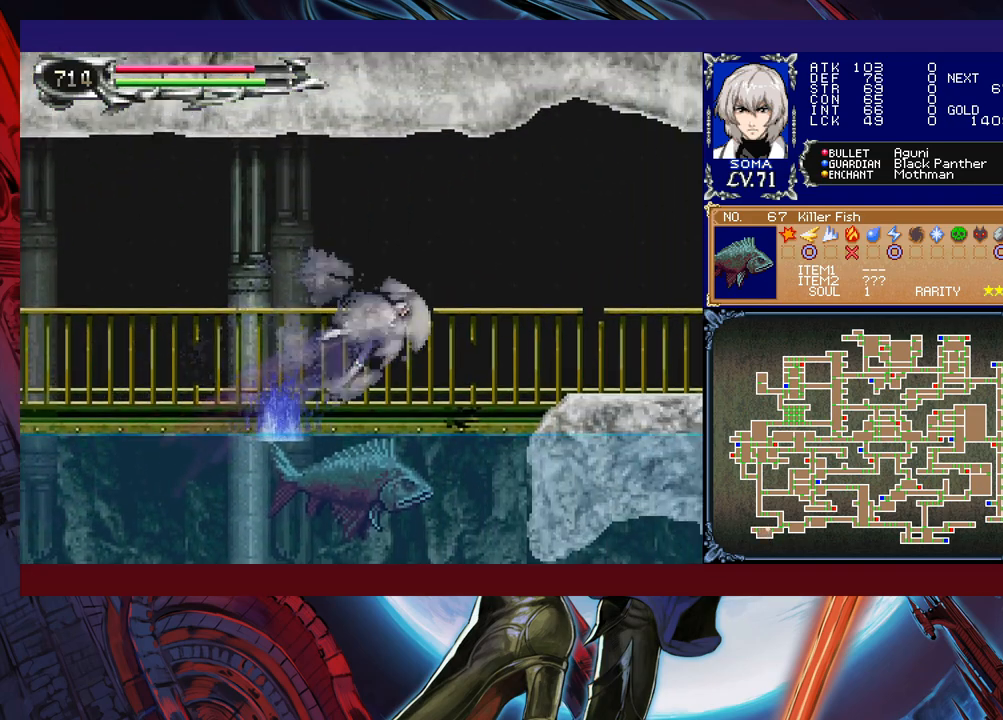
{"buttons": ["R1"], "left_stick": "right", "events": [[317, "B", "up"]]}
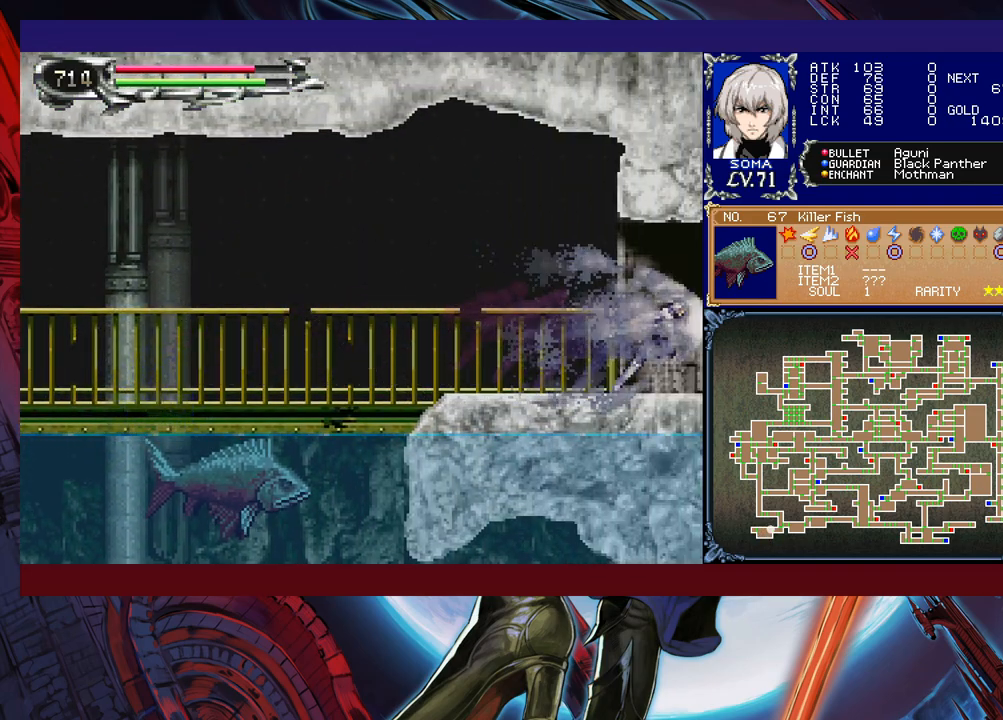
{"buttons": ["R1"], "left_stick": "right", "events": []}
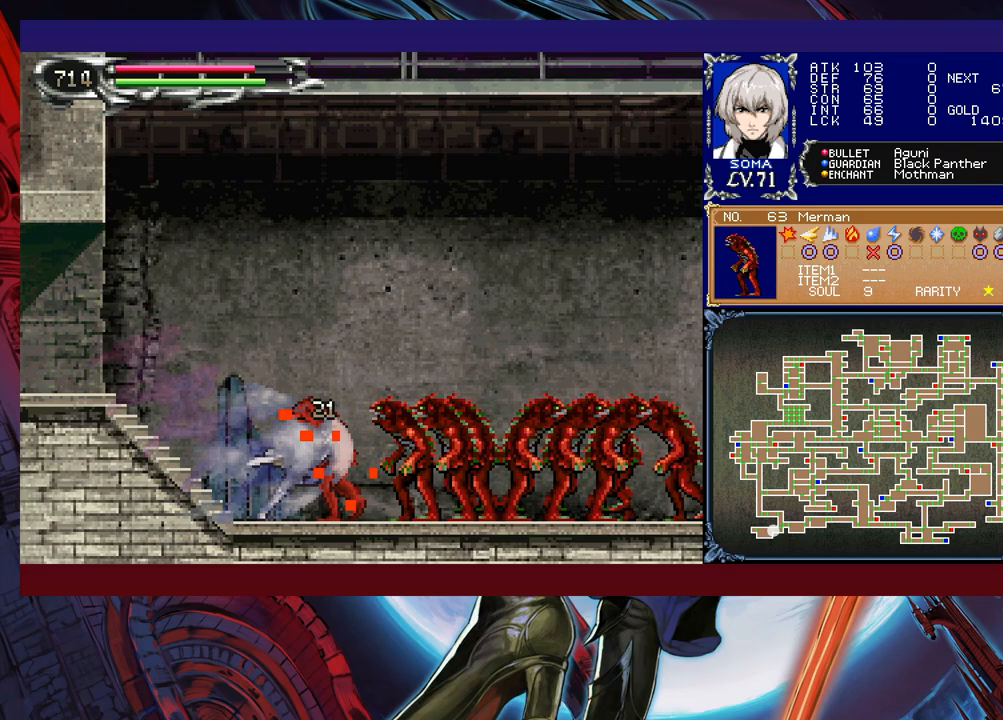
{"buttons": ["A", "R1"], "left_stick": "right", "events": [[67, "B", "down"], [183, "B", "up"], [417, "B", "down"], [417, "R1", "up"], [467, "A", "down"], [467, "B", "up"], [467, "R1", "down"]]}
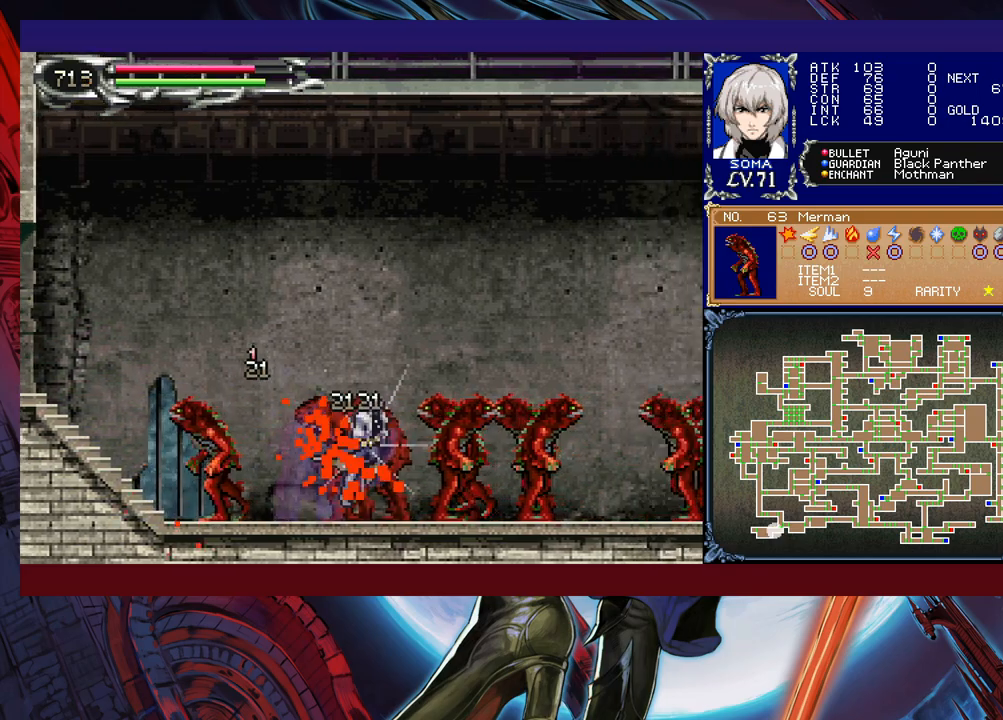
{"buttons": ["R1"], "left_stick": "right", "events": [[17, "A", "up"], [217, "B", "down"], [233, "B", "up"], [267, "A", "down"], [333, "A", "up"]]}
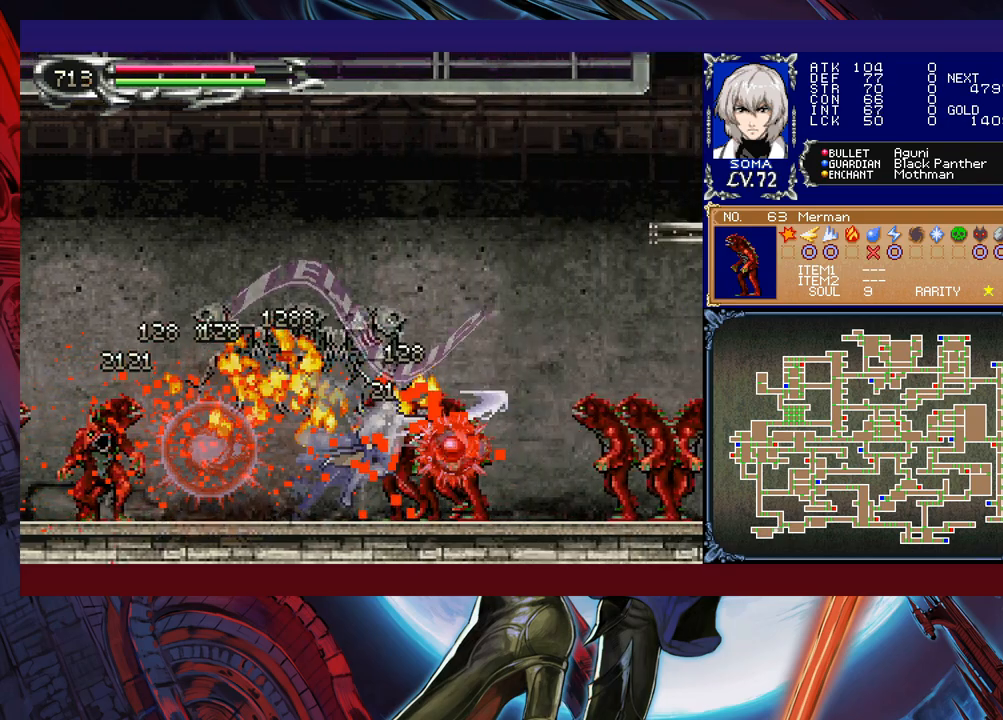
{"buttons": ["R1"], "left_stick": "right", "events": [[17, "B", "down"], [33, "A", "down"], [33, "B", "up"], [117, "A", "up"]]}
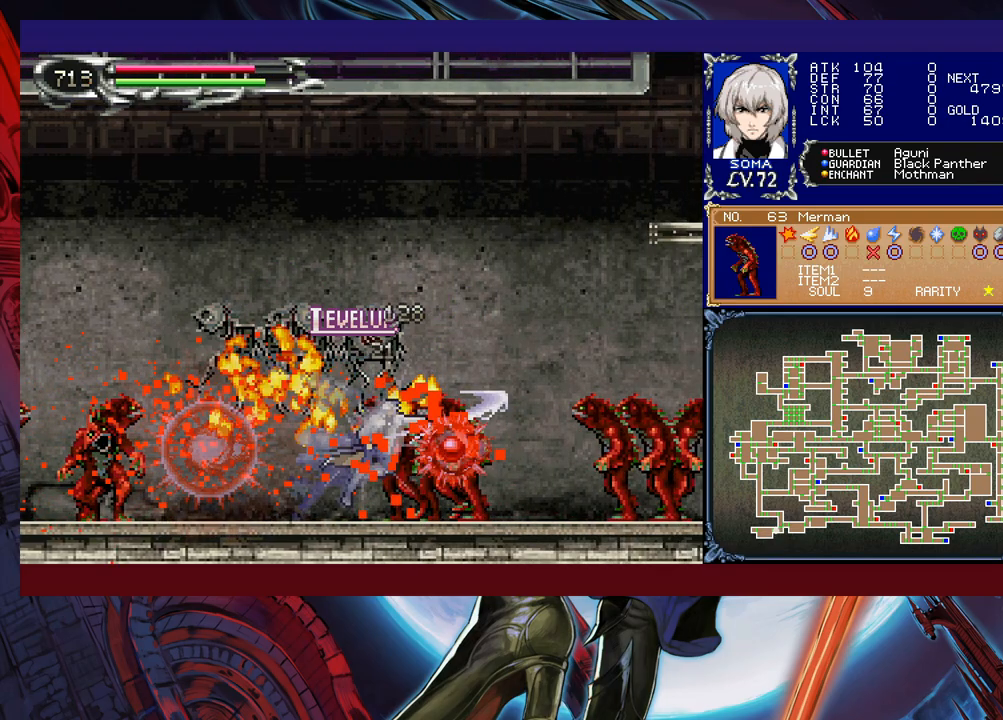
{"buttons": ["R1"], "left_stick": "right", "events": []}
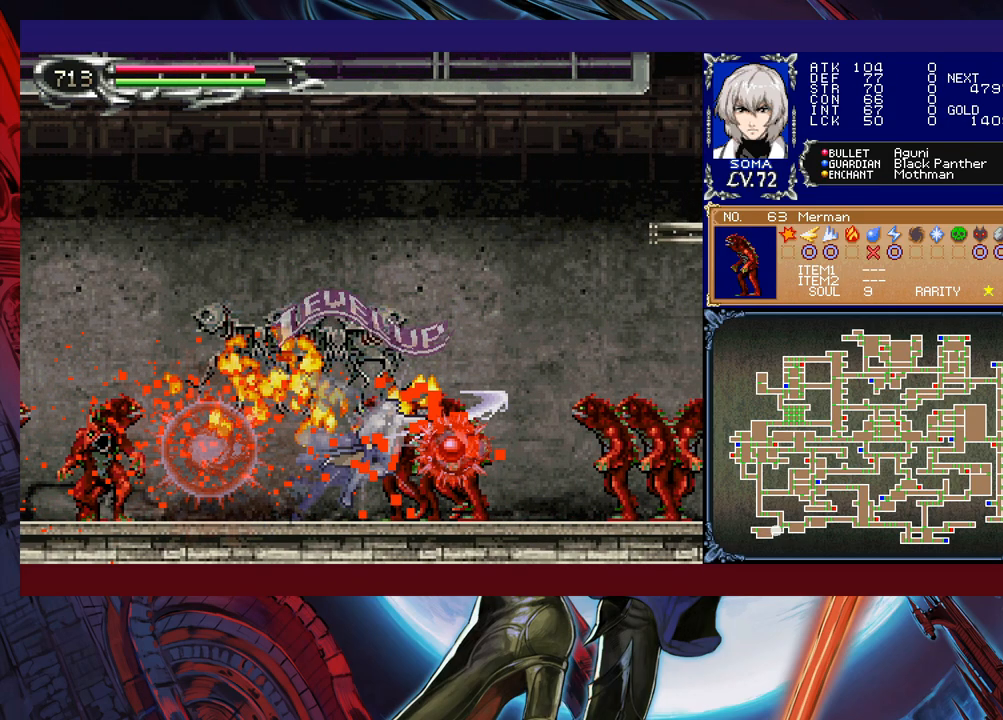
{"buttons": ["R1"], "left_stick": "right", "events": []}
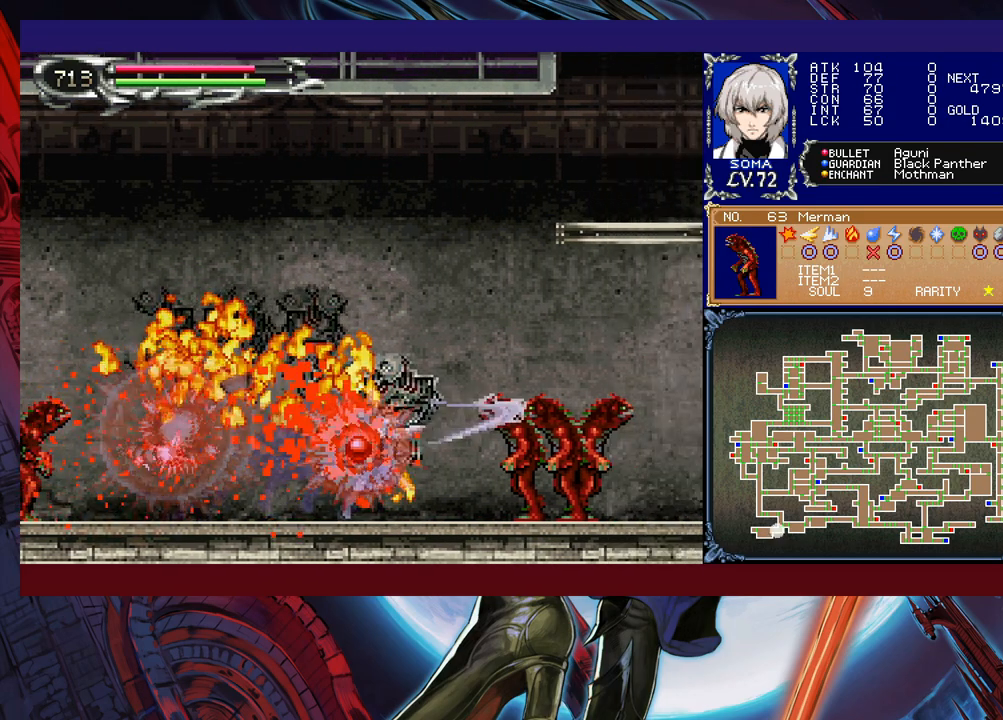
{"buttons": ["R1"], "left_stick": "right", "events": [[133, "A", "down"], [133, "B", "down"], [133, "R1", "up"], [167, "B", "up"], [167, "R1", "down"], [233, "A", "up"]]}
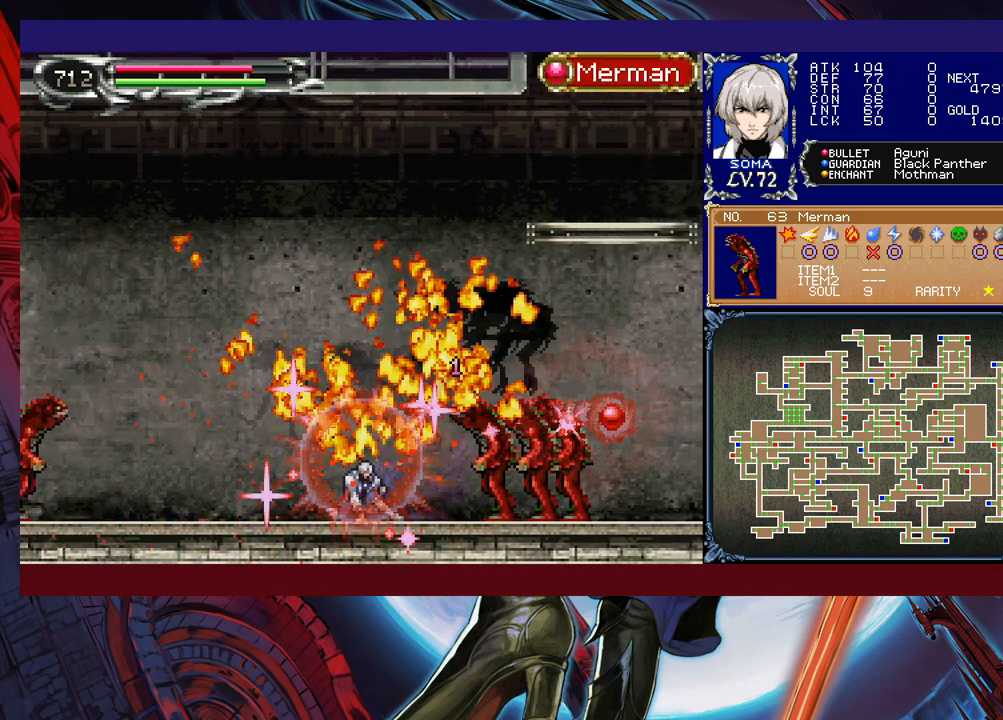
{"buttons": ["Y", "R1"], "left_stick": "up", "events": [[33, "B", "down"], [67, "A", "down"], [67, "B", "up"], [117, "A", "up"], [367, "B", "down"], [383, "left_stick", "up"], [433, "B", "up"], [467, "Y", "down"]]}
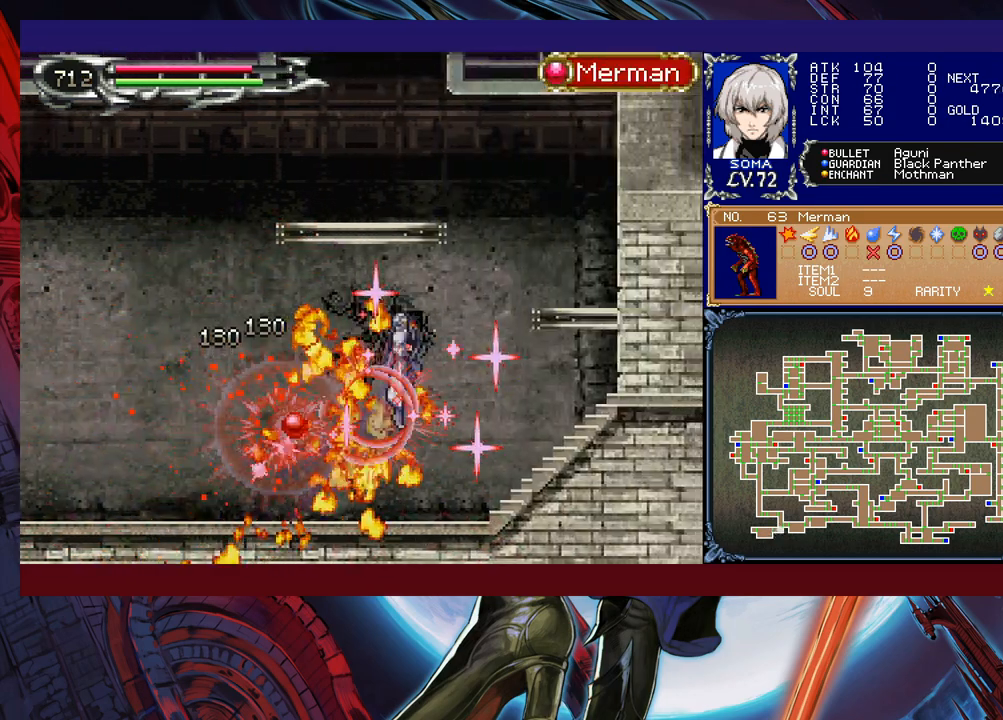
{"buttons": ["R1"], "left_stick": "up-left", "events": [[117, "Y", "up"], [267, "left_stick", "up-left"]]}
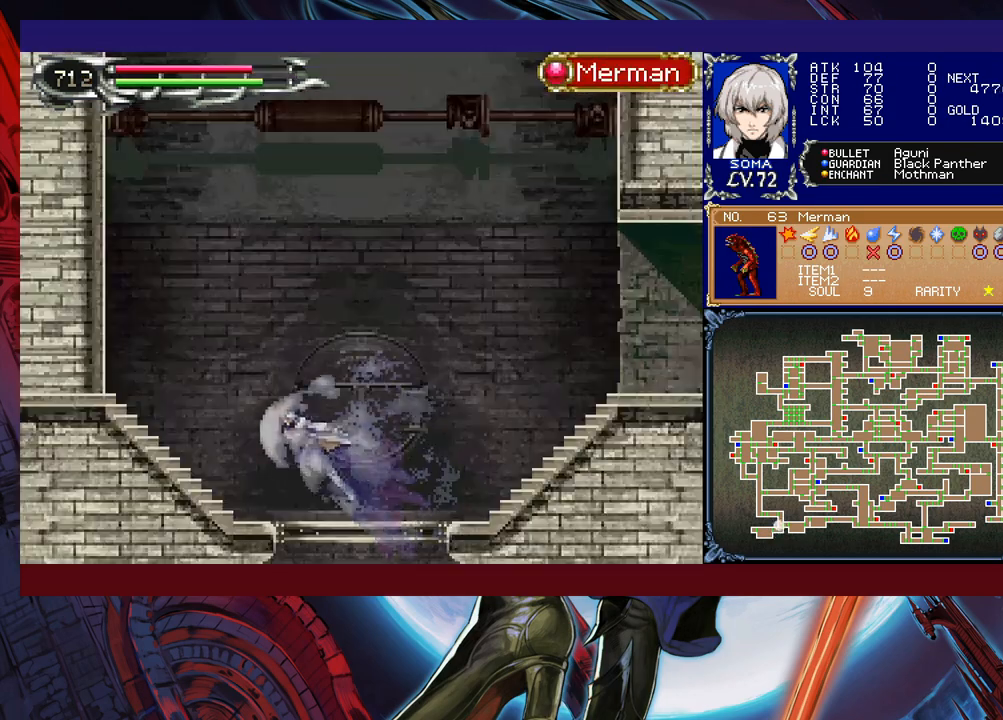
{"buttons": ["Y", "R1"], "left_stick": "up-right", "events": [[167, "left_stick", "up"], [367, "Y", "down"], [367, "left_stick", "up-left"], [483, "left_stick", "up-right"]]}
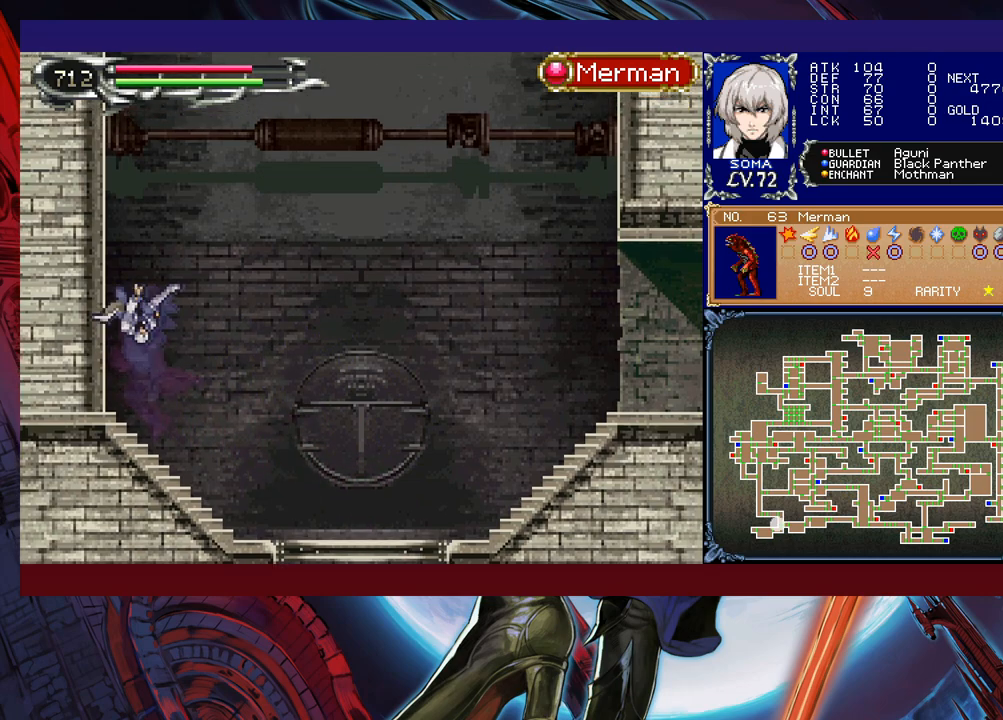
{"buttons": ["R1"], "left_stick": "center", "events": [[17, "Y", "up"], [283, "left_stick", "center"]]}
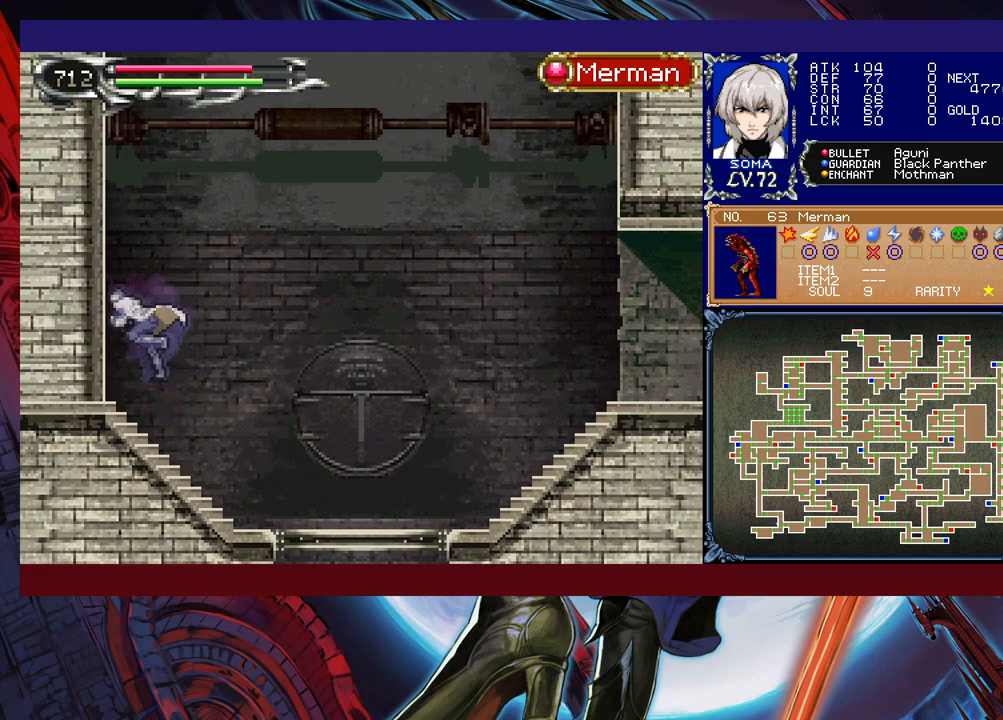
{"buttons": ["R1"], "left_stick": "up-left", "events": [[17, "left_stick", "right"], [167, "Y", "down"], [217, "left_stick", "up"], [317, "Y", "up"], [317, "left_stick", "up-left"]]}
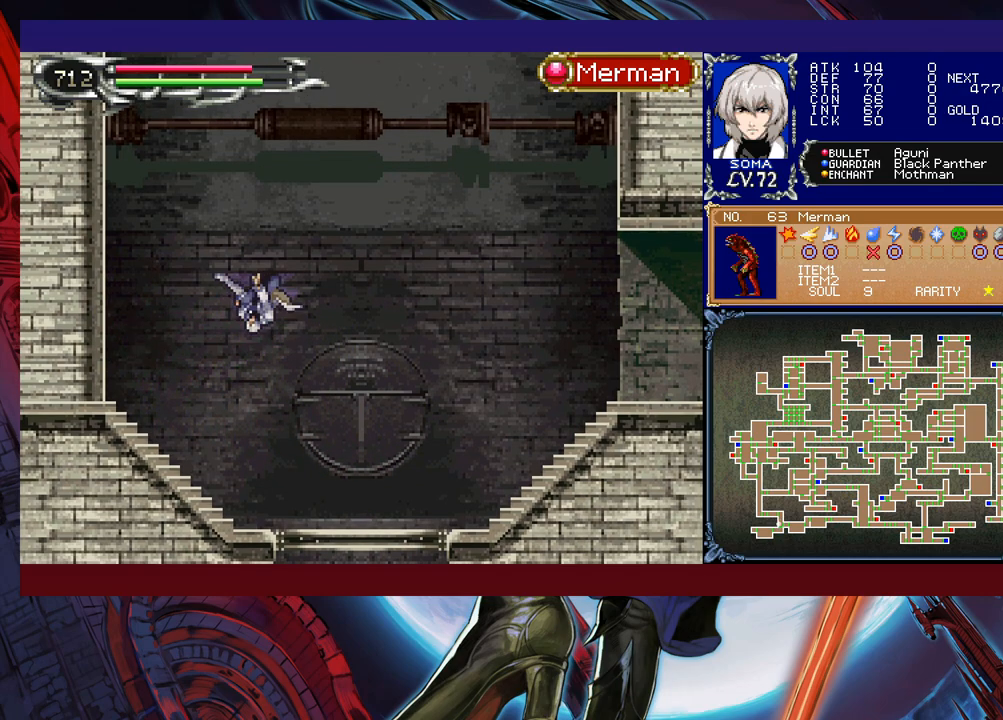
{"buttons": ["Y", "R1"], "left_stick": "up-left", "events": [[17, "left_stick", "center"], [317, "left_stick", "right"], [417, "Y", "down"], [417, "left_stick", "up"], [467, "left_stick", "up-left"]]}
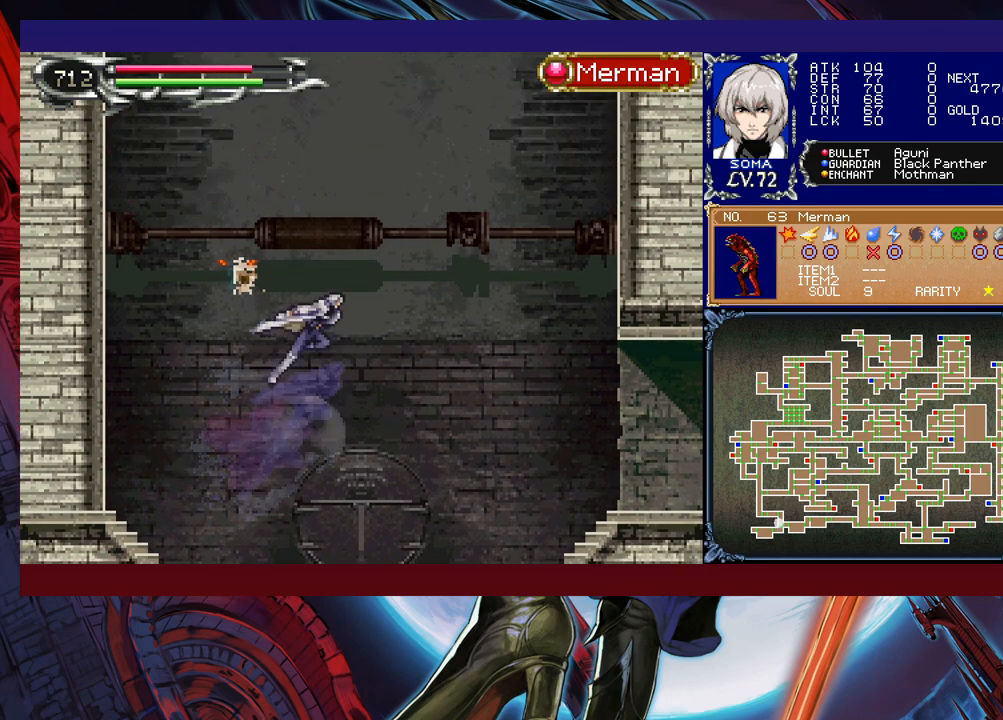
{"buttons": ["R1"], "left_stick": "up-right", "events": [[17, "Y", "up"], [317, "left_stick", "up-right"]]}
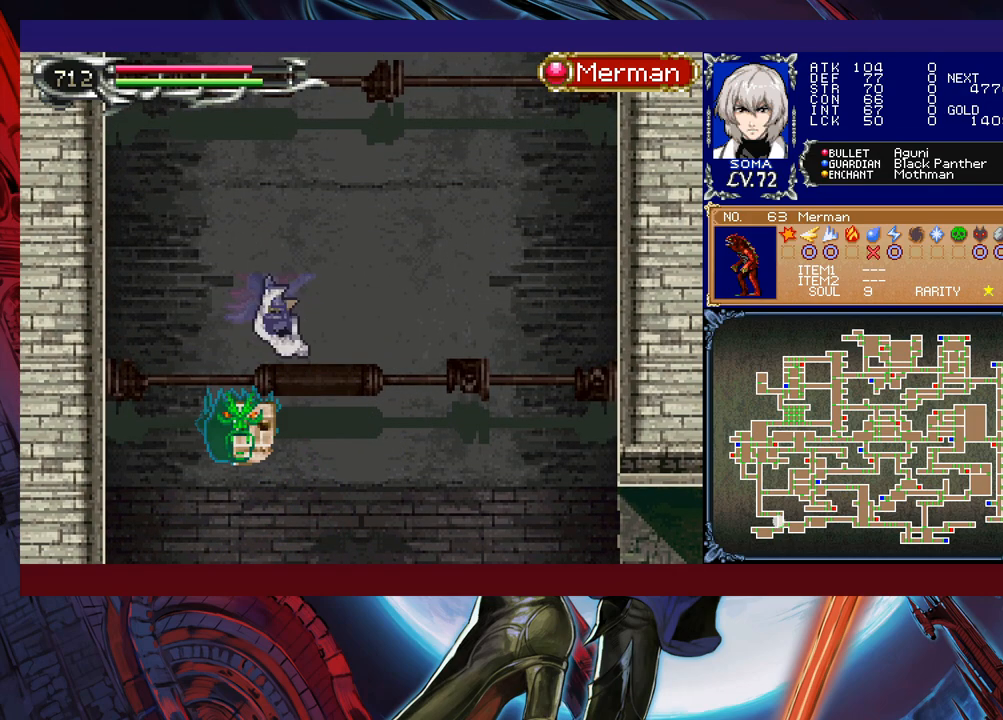
{"buttons": ["B", "R1"], "left_stick": "up-right", "events": [[417, "B", "down"]]}
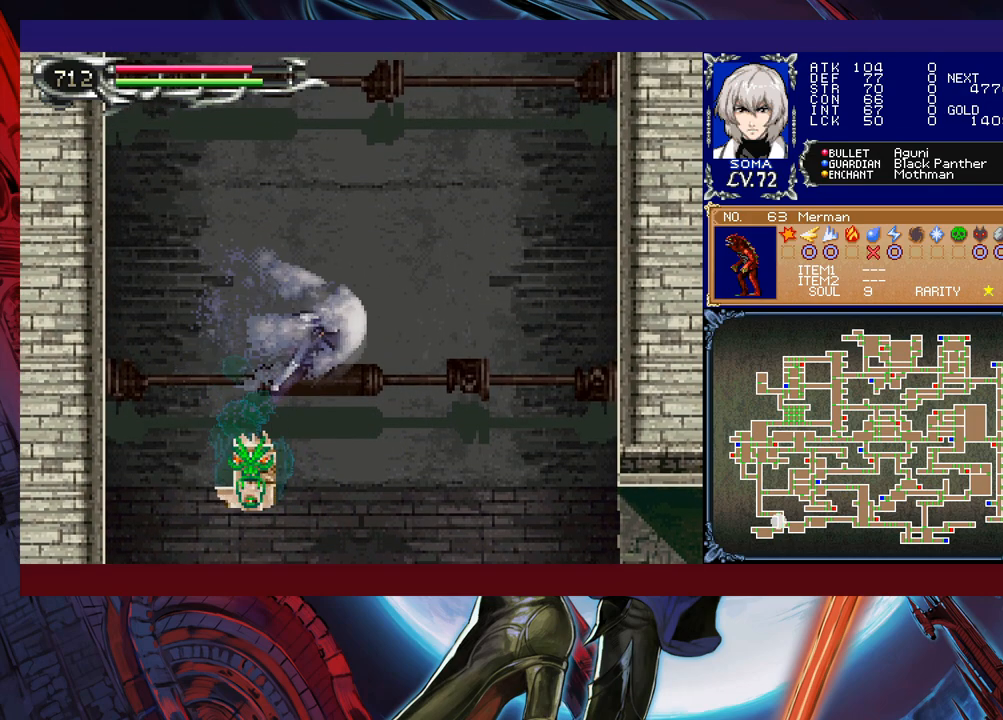
{"buttons": ["R1"], "left_stick": "up-left", "events": [[217, "B", "up"], [267, "left_stick", "up-left"], [317, "Y", "down"], [467, "Y", "up"]]}
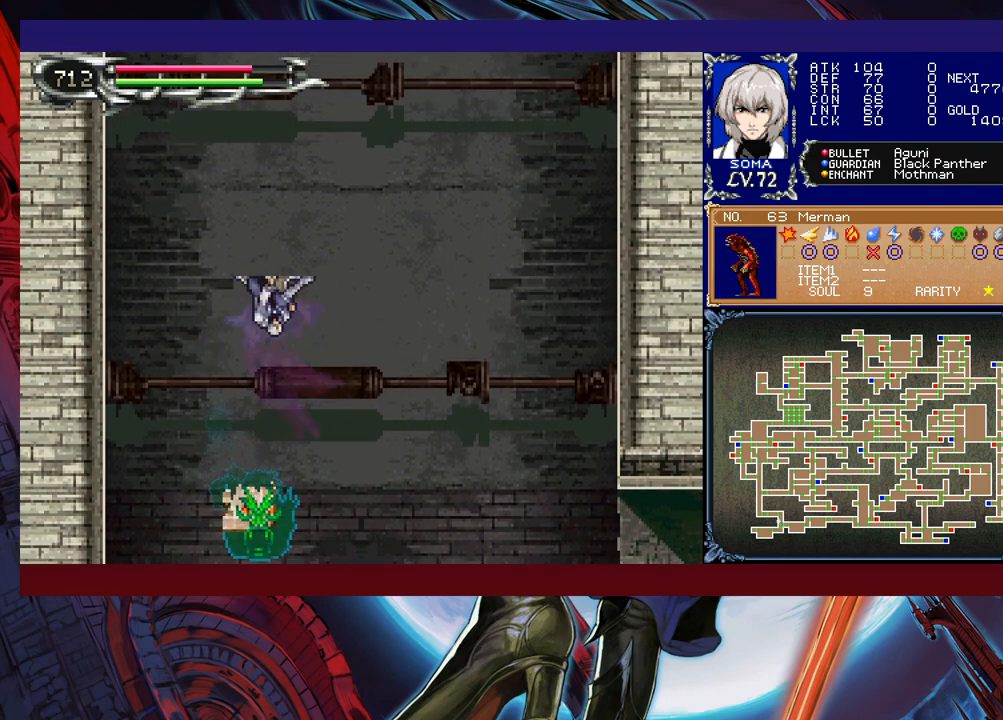
{"buttons": ["R1"], "left_stick": "up-left", "events": []}